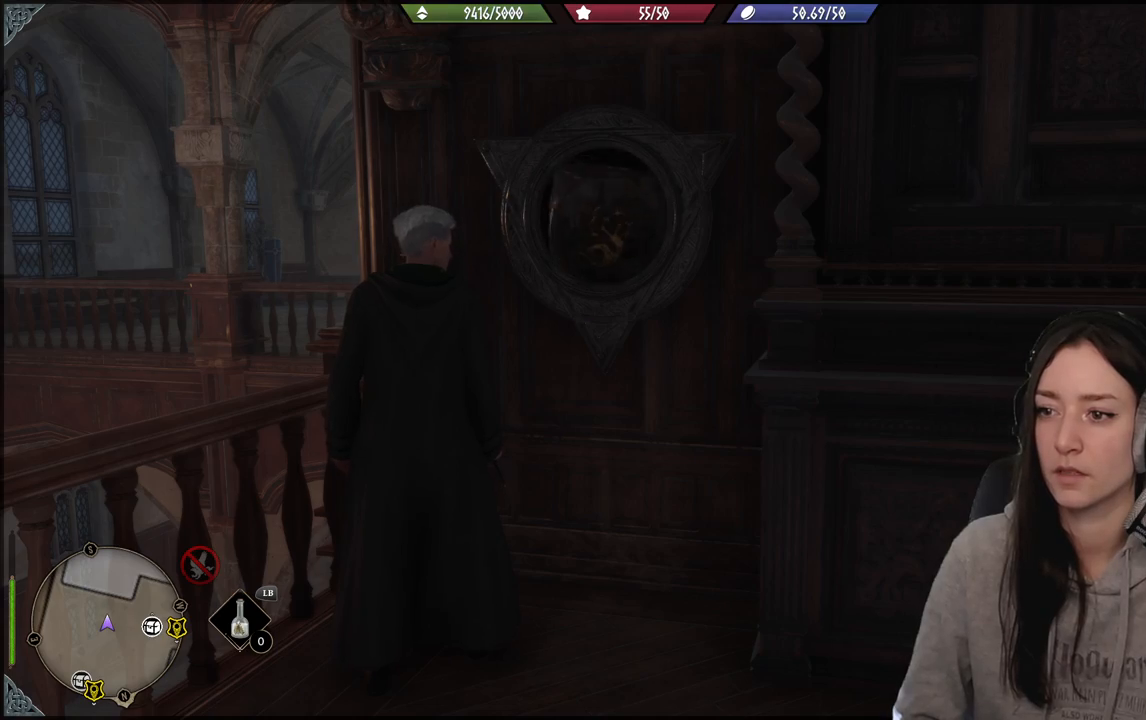
Gameplay with a controller (Xbox layout); each line is a JSON object with the inputs held at the frame after it. "events" lists button and stick changes between this image and that frame as [ms after this image, input, new state], when the widget could be followed in between.
{"buttons": [], "left_stick": "center", "right_stick": "center", "events": []}
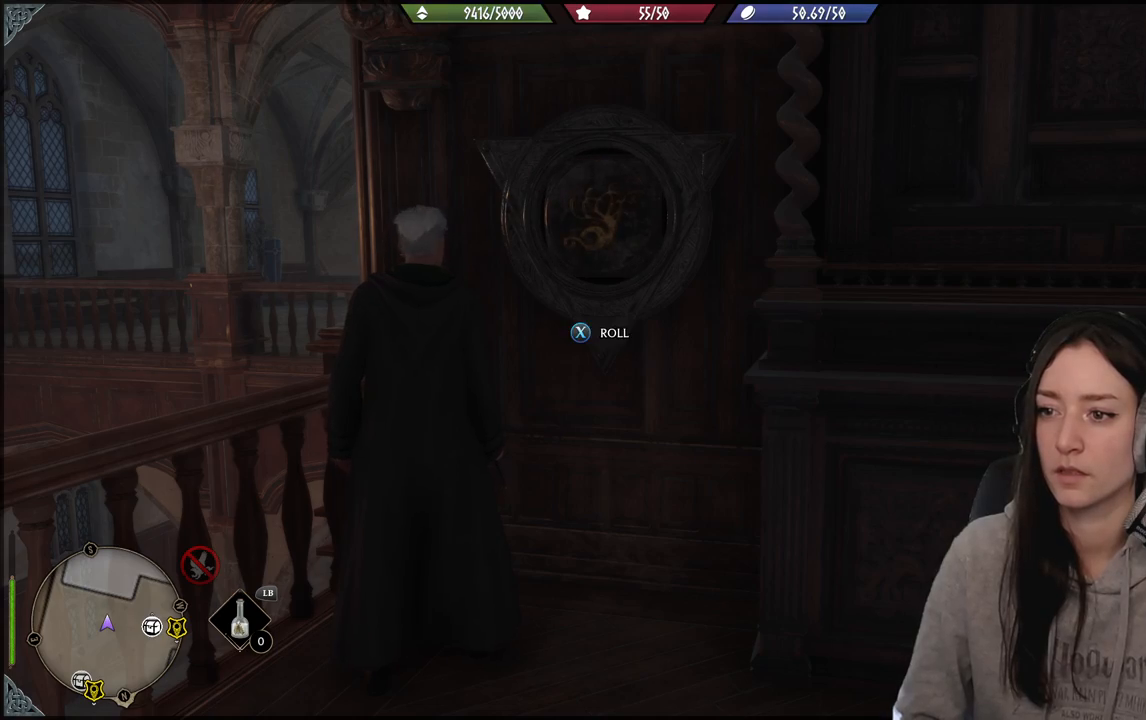
{"buttons": [], "left_stick": "down-left", "right_stick": "left", "events": [[83, "left_stick", "down"], [133, "right_stick", "down-left"], [267, "left_stick", "down-left"], [333, "right_stick", "left"]]}
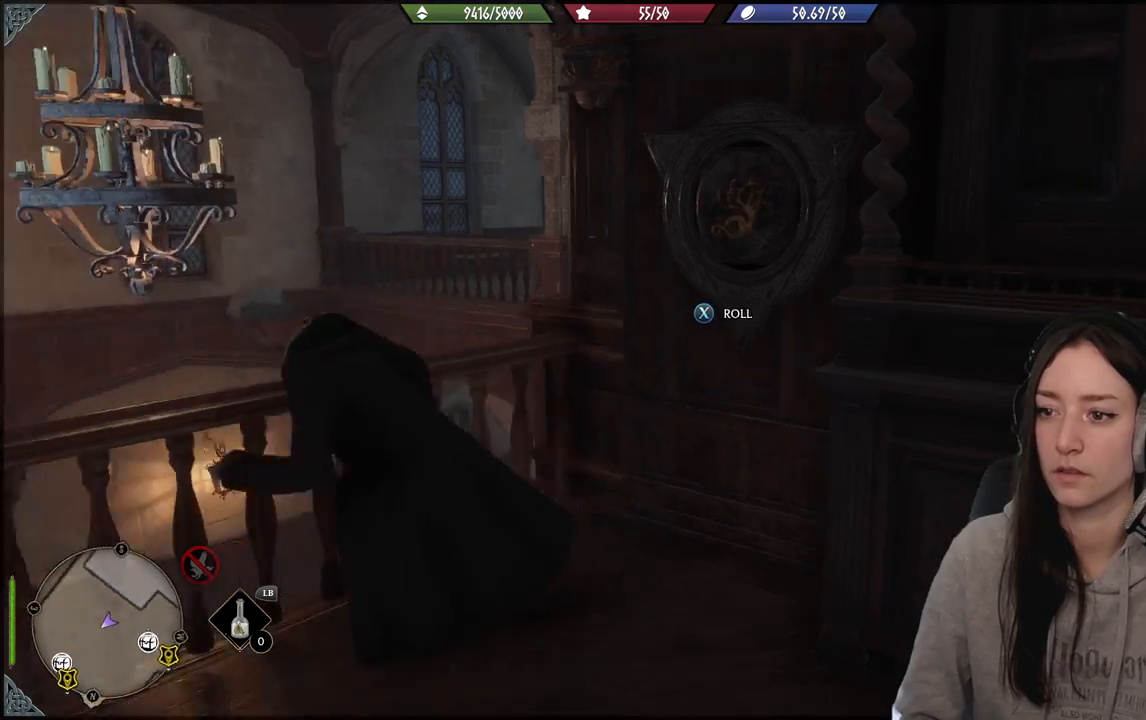
{"buttons": [], "left_stick": "left", "right_stick": "left", "events": [[500, "left_stick", "left"]]}
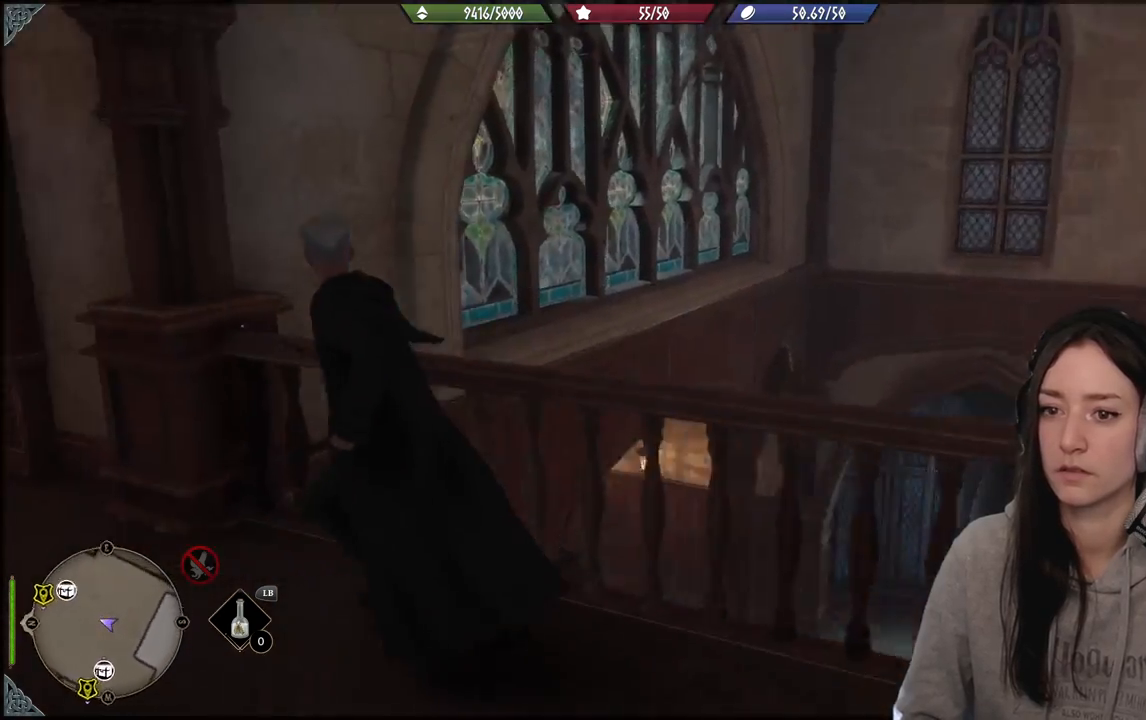
{"buttons": [], "left_stick": "up-left", "right_stick": "right", "events": [[150, "left_stick", "up-left"], [200, "right_stick", "center"], [417, "right_stick", "right"]]}
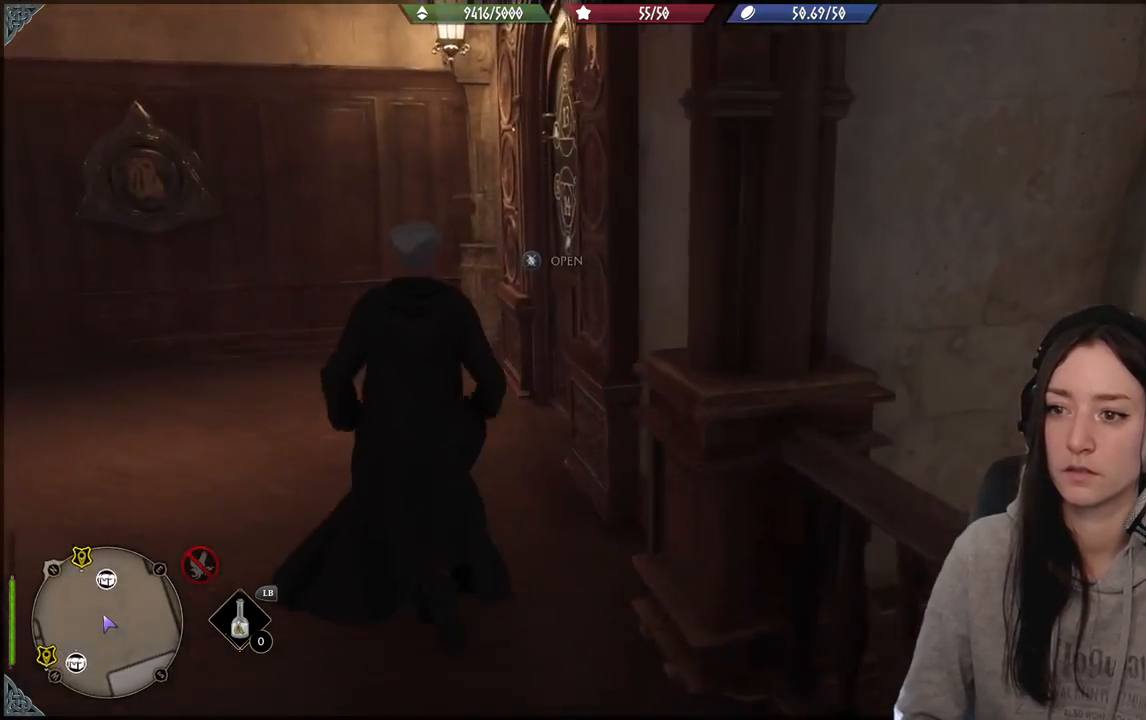
{"buttons": [], "left_stick": "center", "right_stick": "center", "events": [[283, "right_stick", "center"], [367, "left_stick", "center"], [383, "X", "down"], [483, "X", "up"]]}
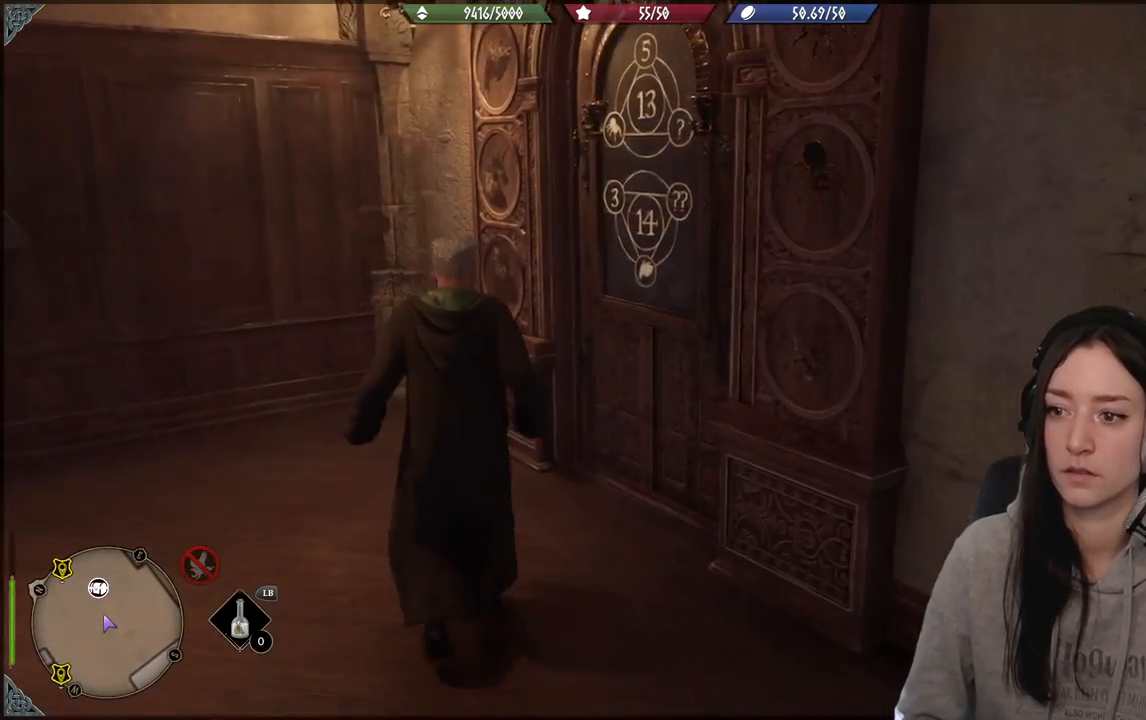
{"buttons": [], "left_stick": "left", "right_stick": "right", "events": [[267, "right_stick", "right"], [450, "left_stick", "left"]]}
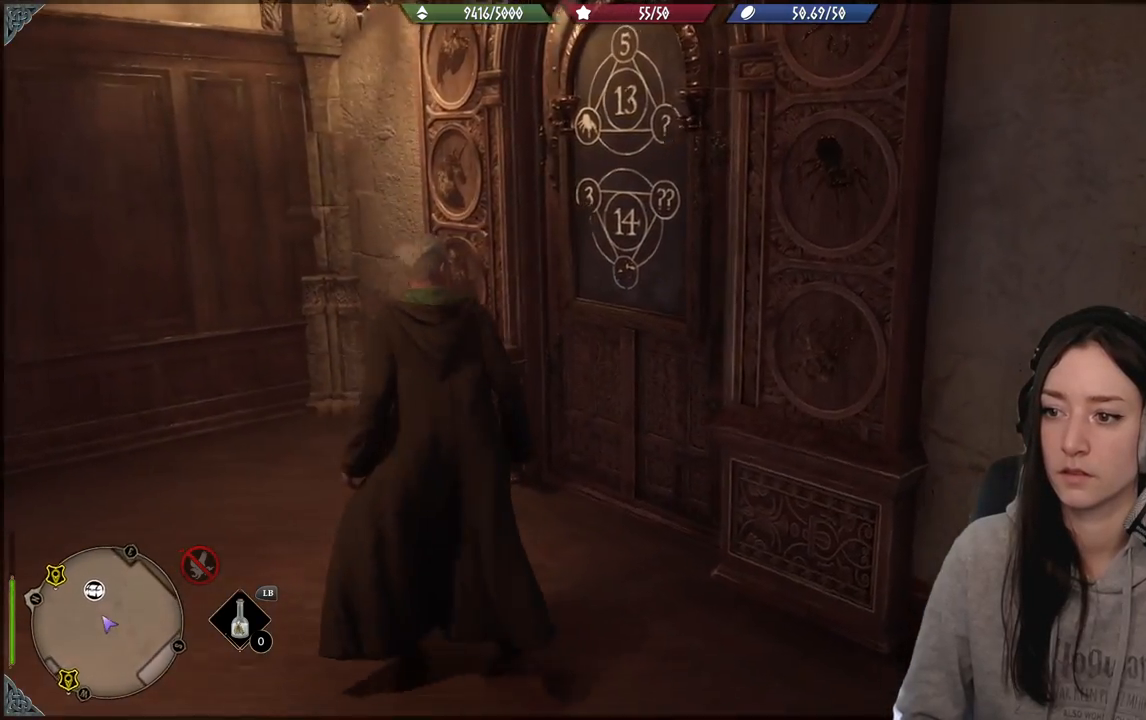
{"buttons": [], "left_stick": "center", "right_stick": "up-right", "events": [[250, "right_stick", "center"], [267, "left_stick", "center"], [417, "right_stick", "right"], [467, "right_stick", "up-right"]]}
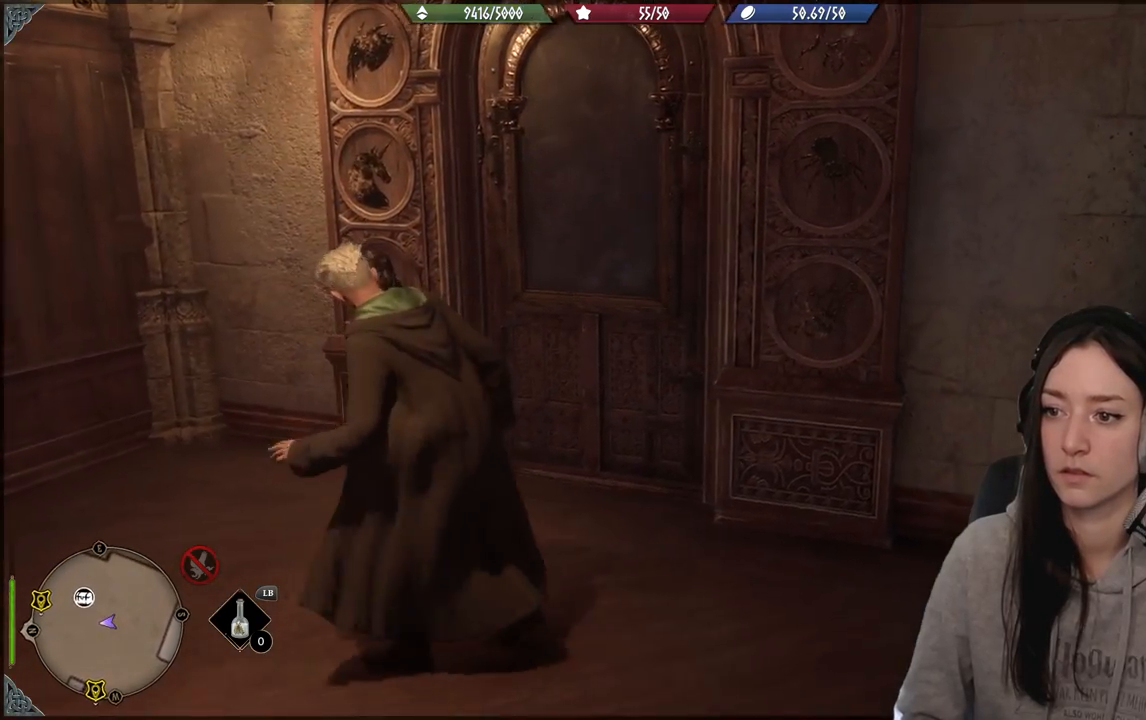
{"buttons": [], "left_stick": "center", "right_stick": "center", "events": [[33, "left_stick", "up"], [117, "right_stick", "center"], [167, "left_stick", "center"]]}
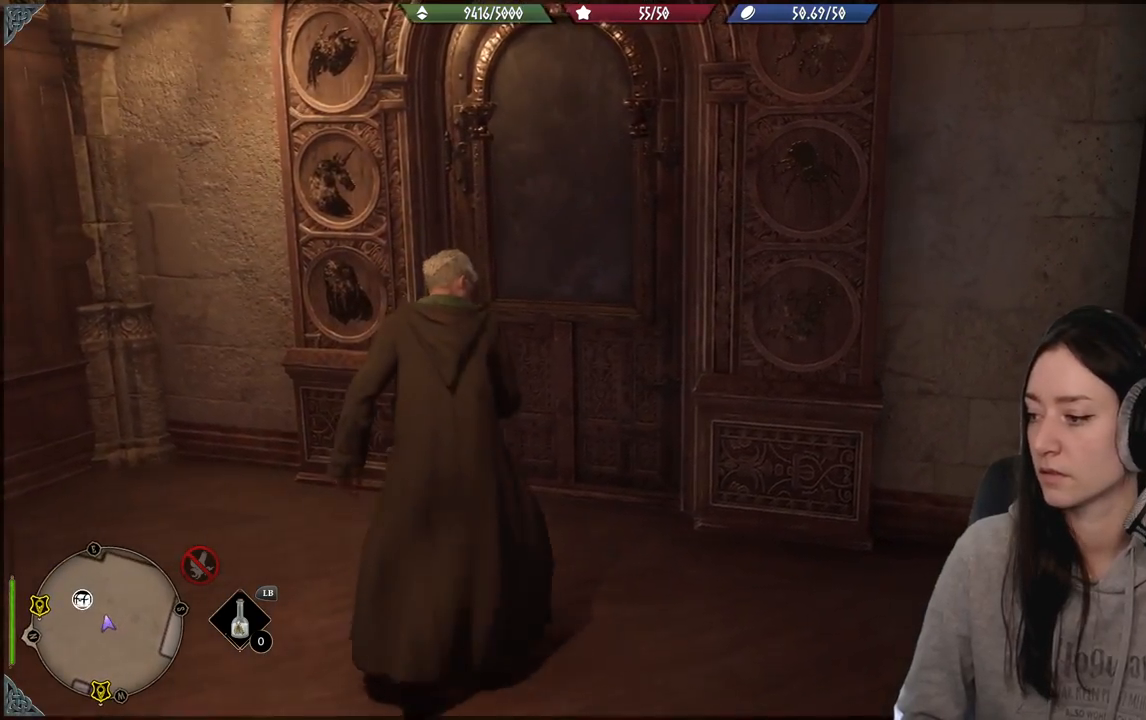
{"buttons": [], "left_stick": "center", "right_stick": "center", "events": [[83, "right_stick", "up-right"], [233, "right_stick", "center"]]}
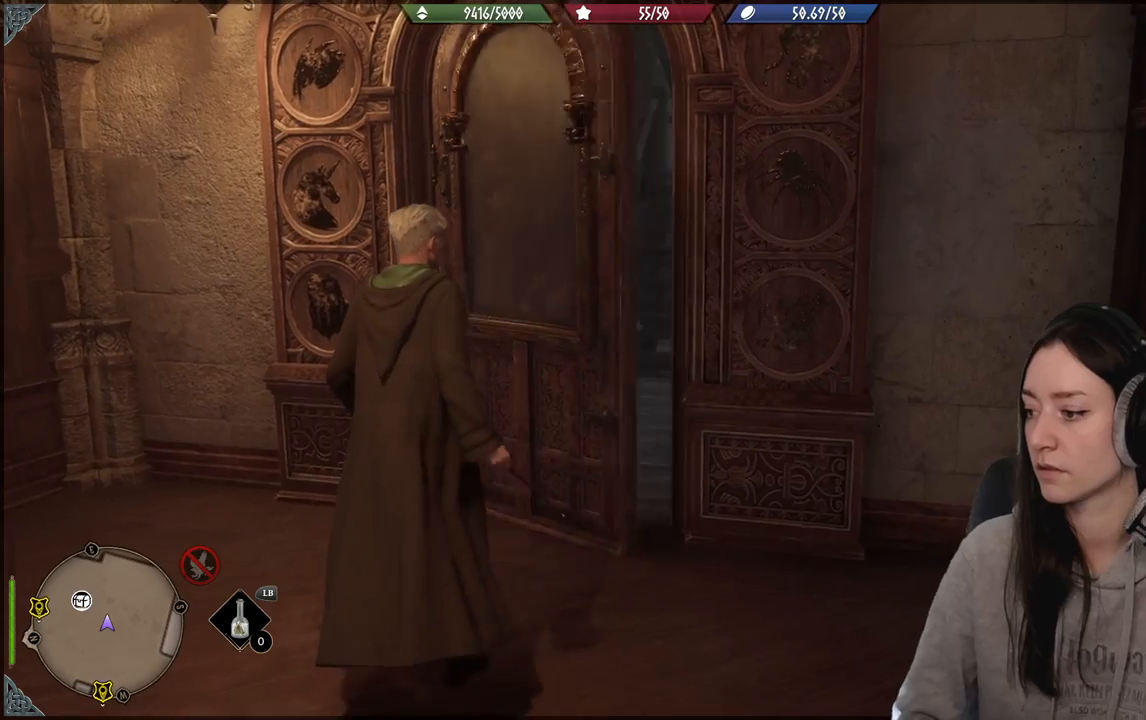
{"buttons": [], "left_stick": "center", "right_stick": "center", "events": []}
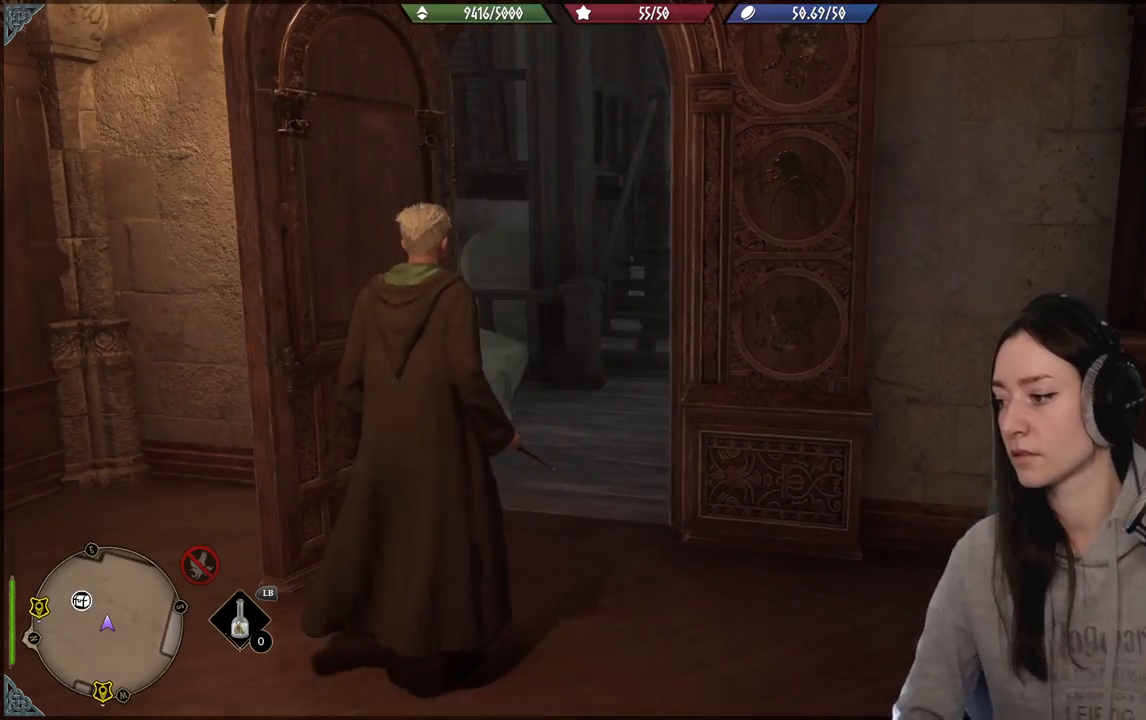
{"buttons": [], "left_stick": "center", "right_stick": "center", "events": []}
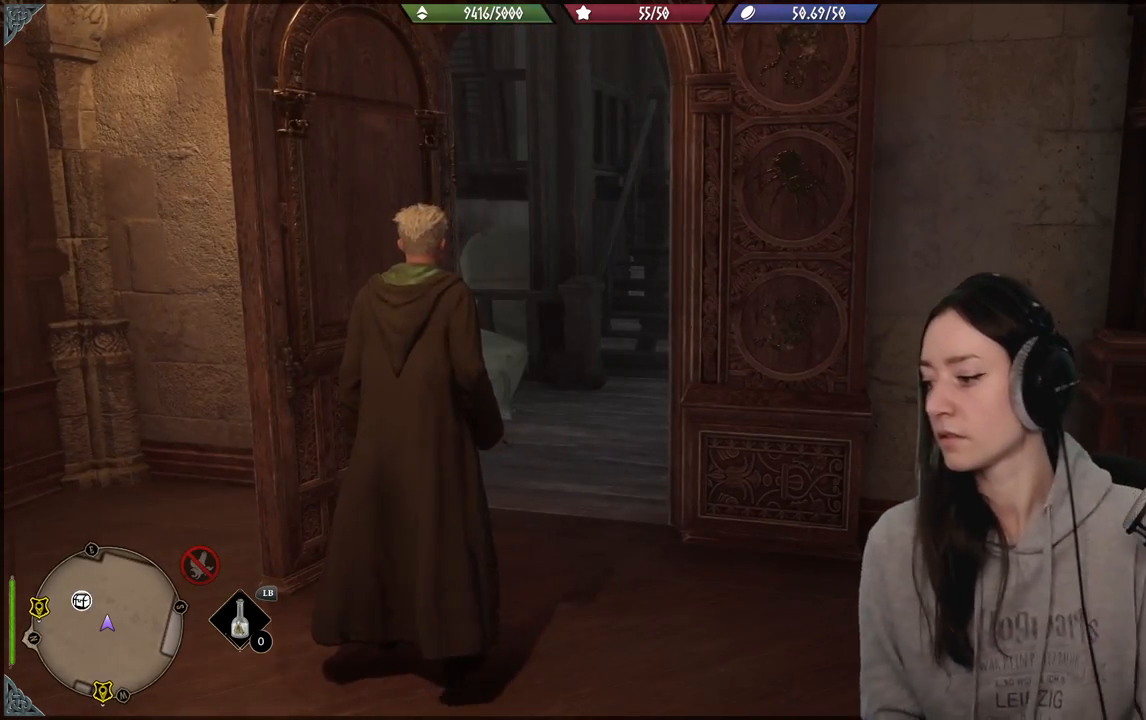
{"buttons": [], "left_stick": "center", "right_stick": "center", "events": []}
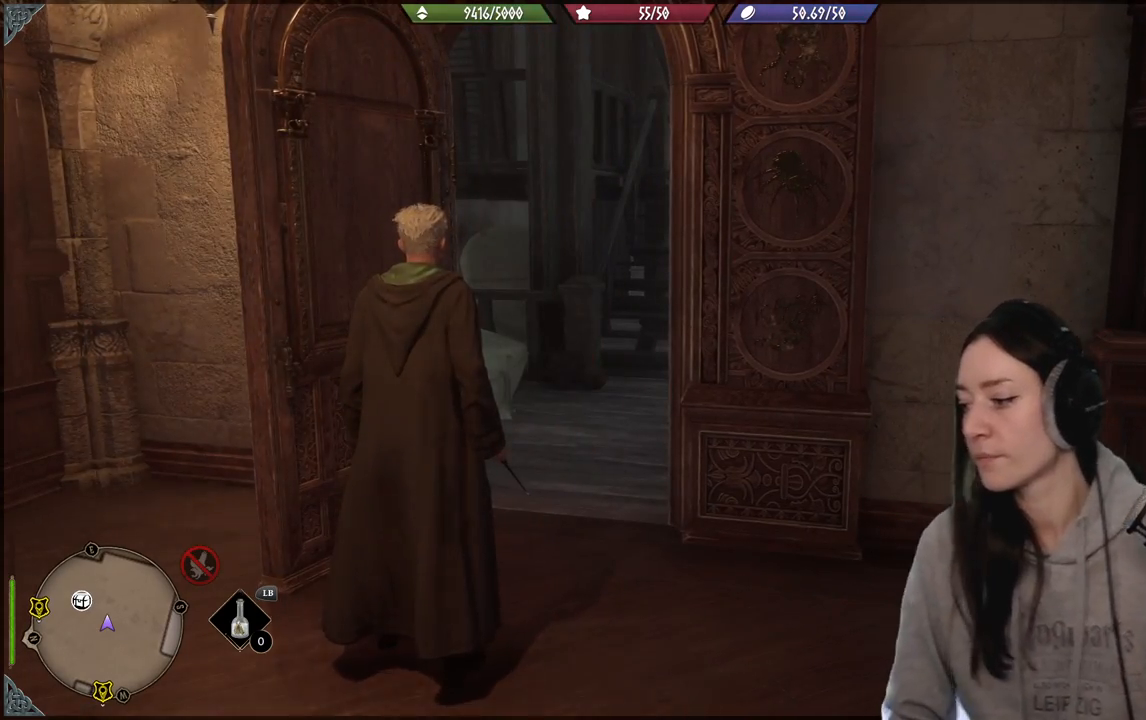
{"buttons": [], "left_stick": "up-right", "right_stick": "center", "events": [[483, "left_stick", "up-right"]]}
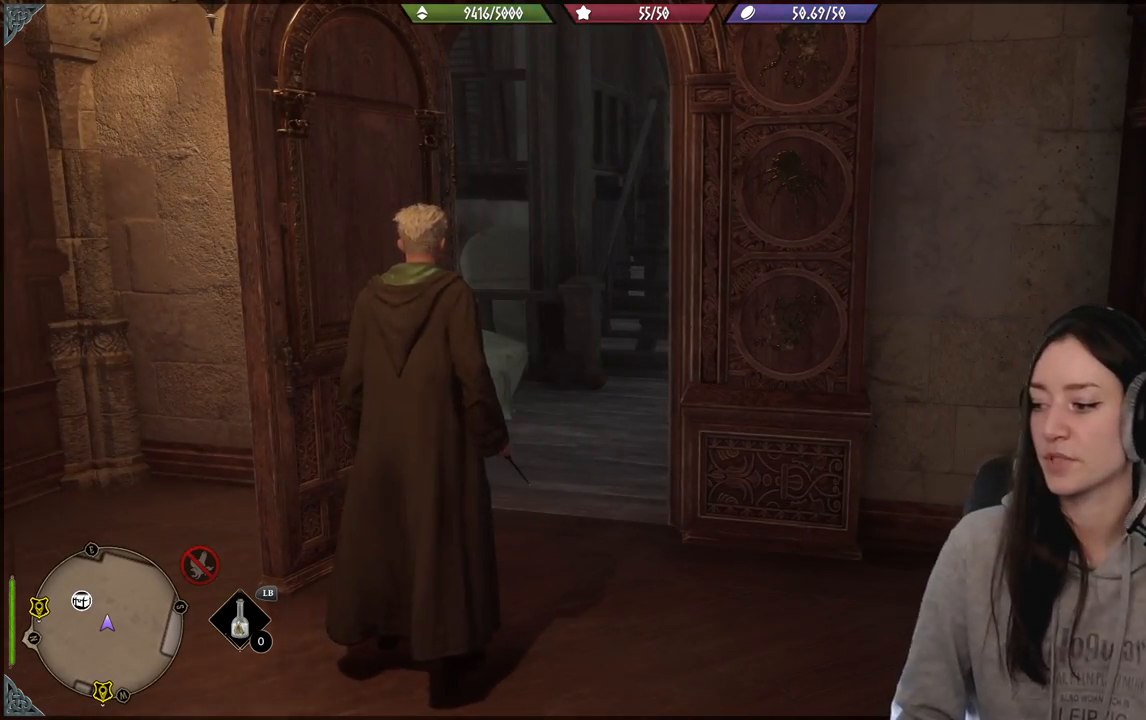
{"buttons": [], "left_stick": "up", "right_stick": "center", "events": [[33, "right_stick", "right"], [67, "left_stick", "up"], [117, "right_stick", "down-right"], [433, "right_stick", "center"]]}
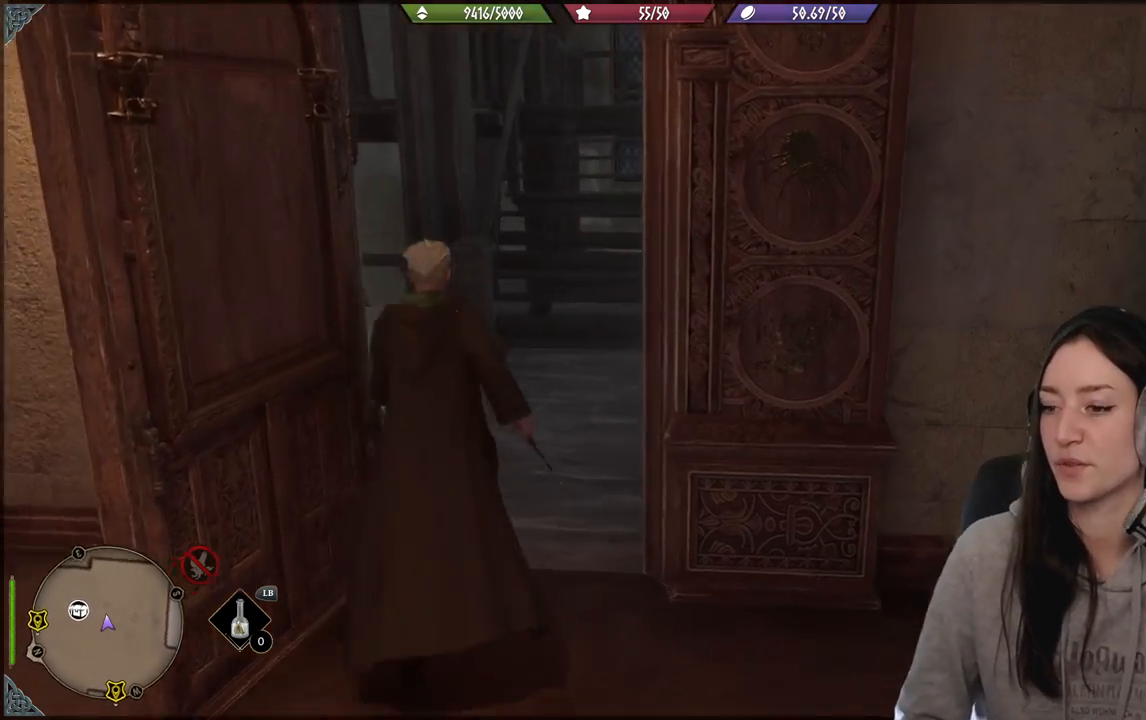
{"buttons": [], "left_stick": "center", "right_stick": "left", "events": [[183, "right_stick", "left"], [417, "left_stick", "center"]]}
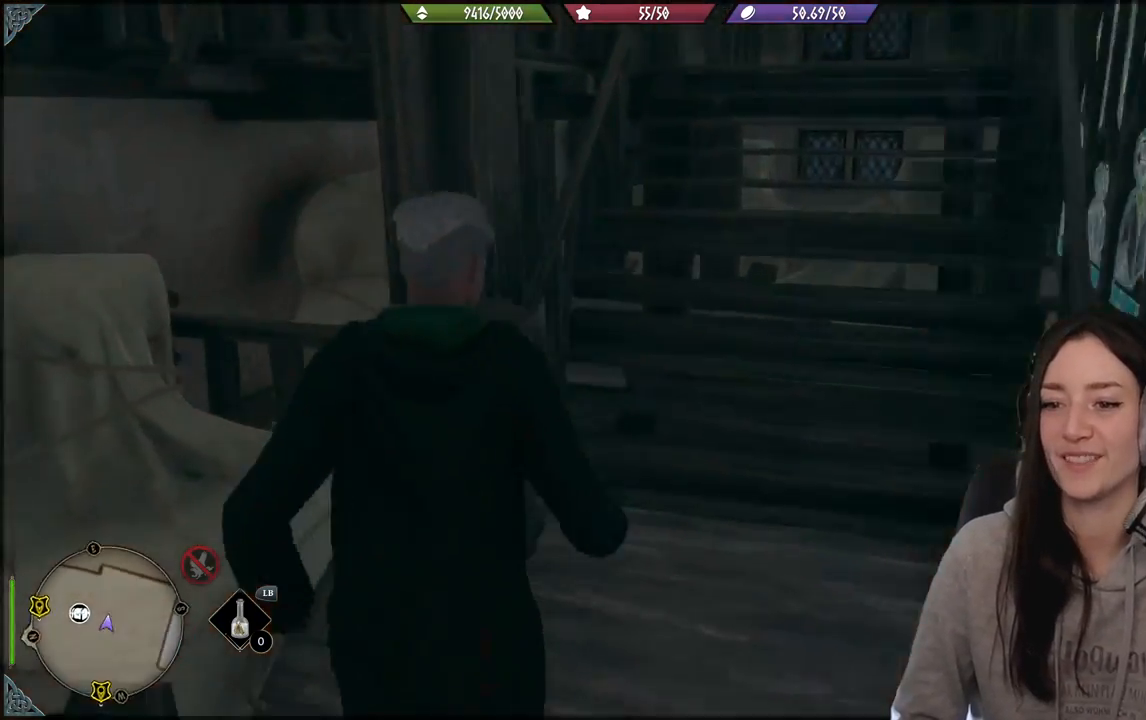
{"buttons": [], "left_stick": "up-right", "right_stick": "right", "events": [[200, "left_stick", "right"], [217, "right_stick", "center"], [367, "right_stick", "right"], [483, "left_stick", "up-right"]]}
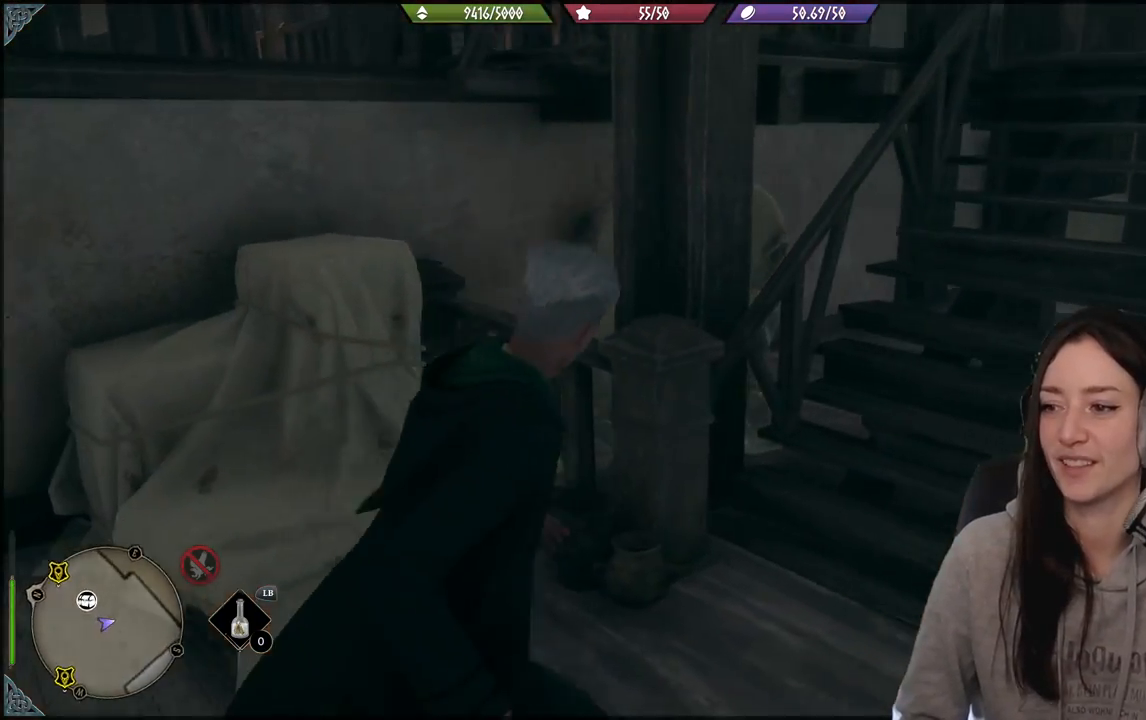
{"buttons": [], "left_stick": "up", "right_stick": "center", "events": [[333, "left_stick", "up"], [383, "right_stick", "center"]]}
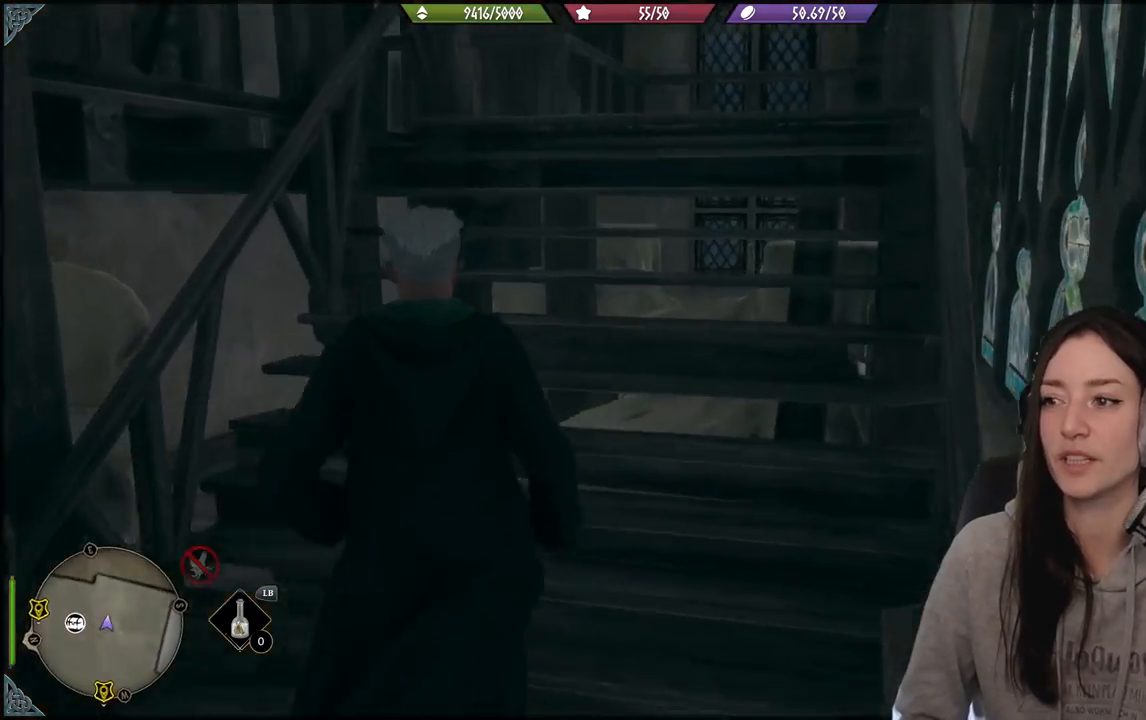
{"buttons": [], "left_stick": "up-right", "right_stick": "down-left", "events": [[83, "left_stick", "up-right"], [367, "right_stick", "down-left"]]}
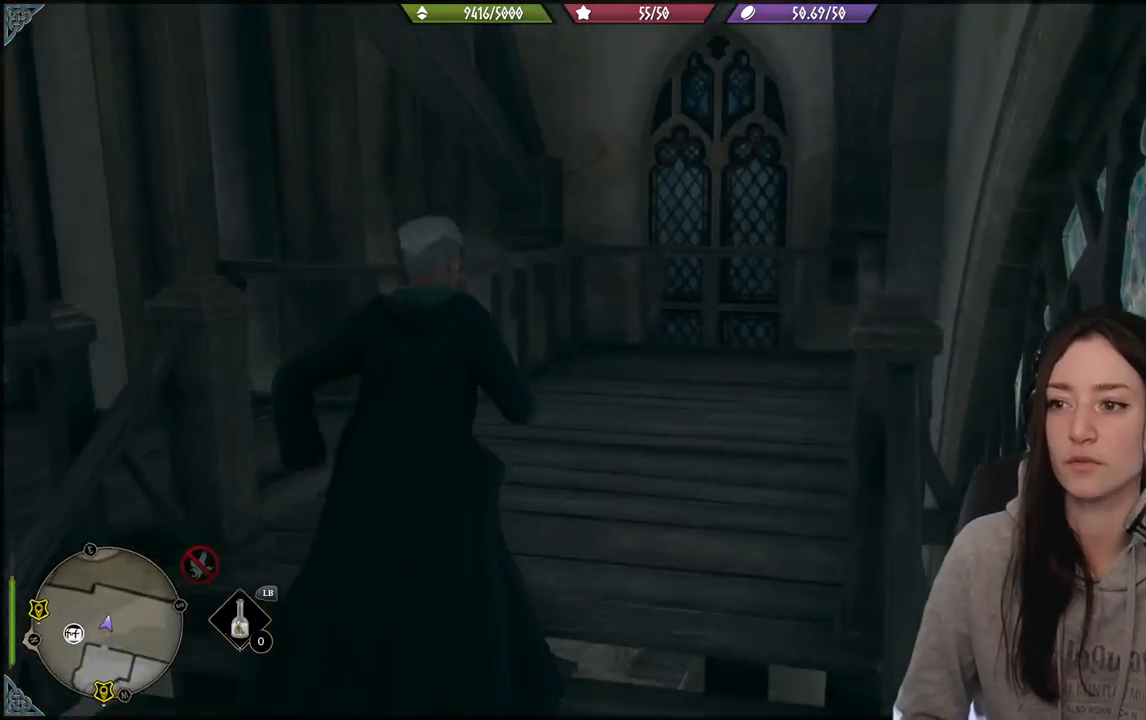
{"buttons": [], "left_stick": "up", "right_stick": "left", "events": [[33, "left_stick", "center"], [133, "right_stick", "center"], [233, "left_stick", "up-right"], [333, "left_stick", "up"], [433, "right_stick", "left"]]}
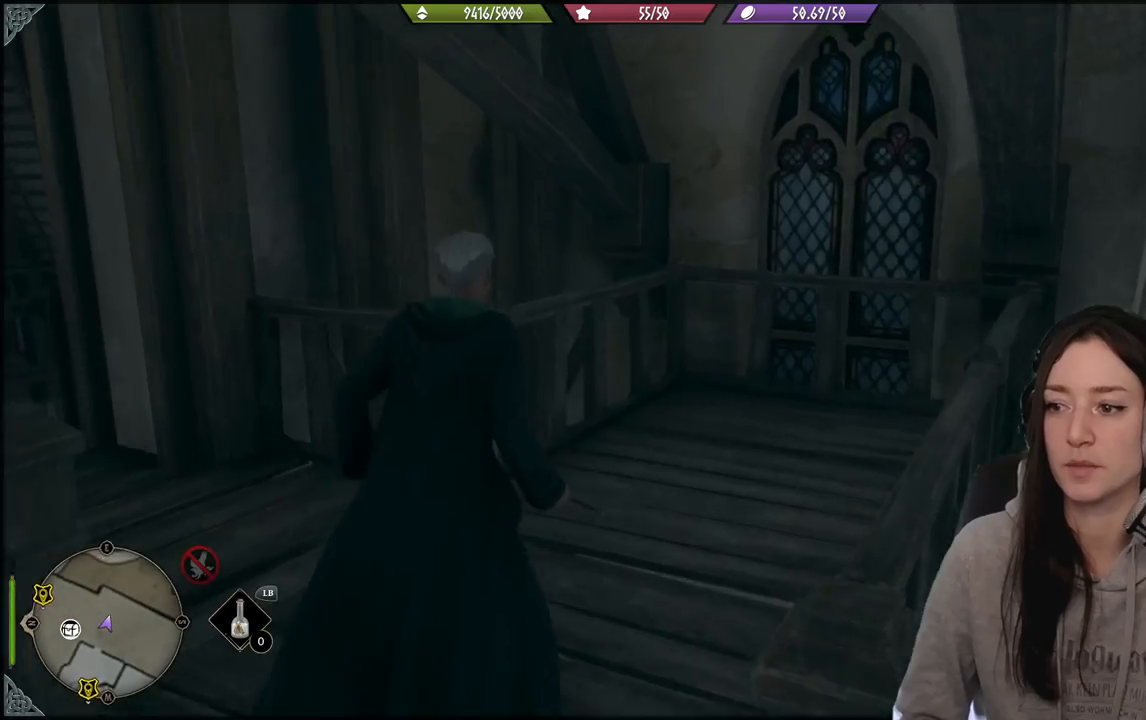
{"buttons": [], "left_stick": "up-left", "right_stick": "left", "events": [[83, "left_stick", "center"], [417, "left_stick", "up-left"]]}
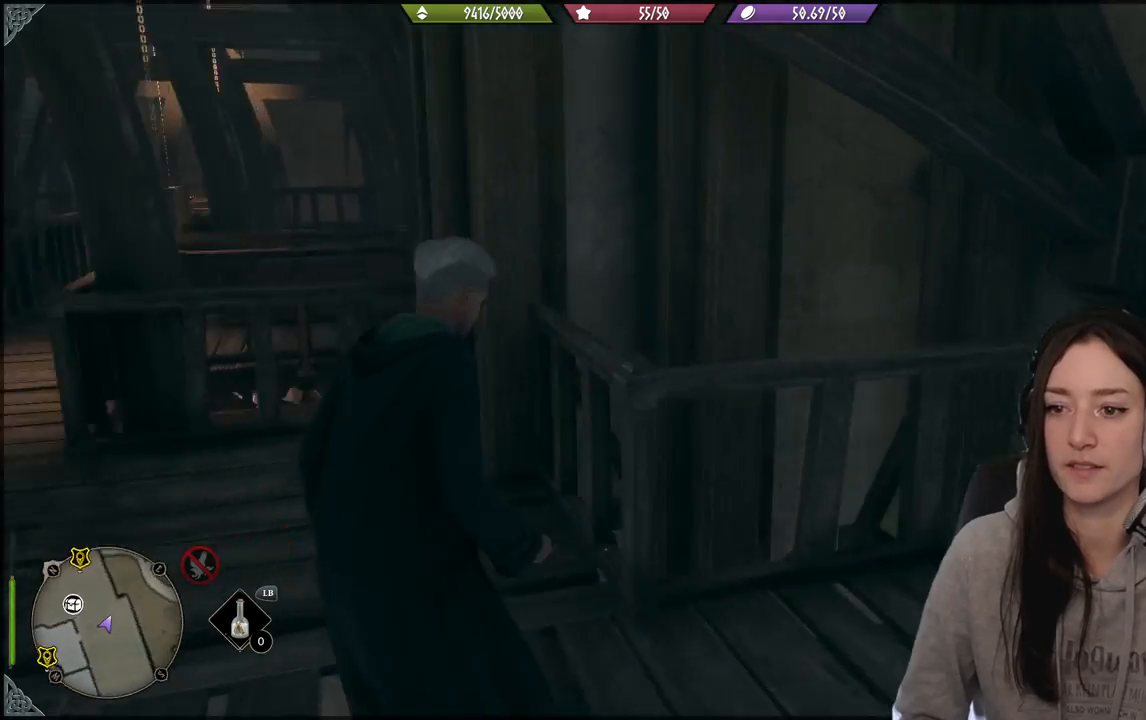
{"buttons": [], "left_stick": "up-left", "right_stick": "down-left", "events": [[183, "right_stick", "center"], [400, "right_stick", "down-left"]]}
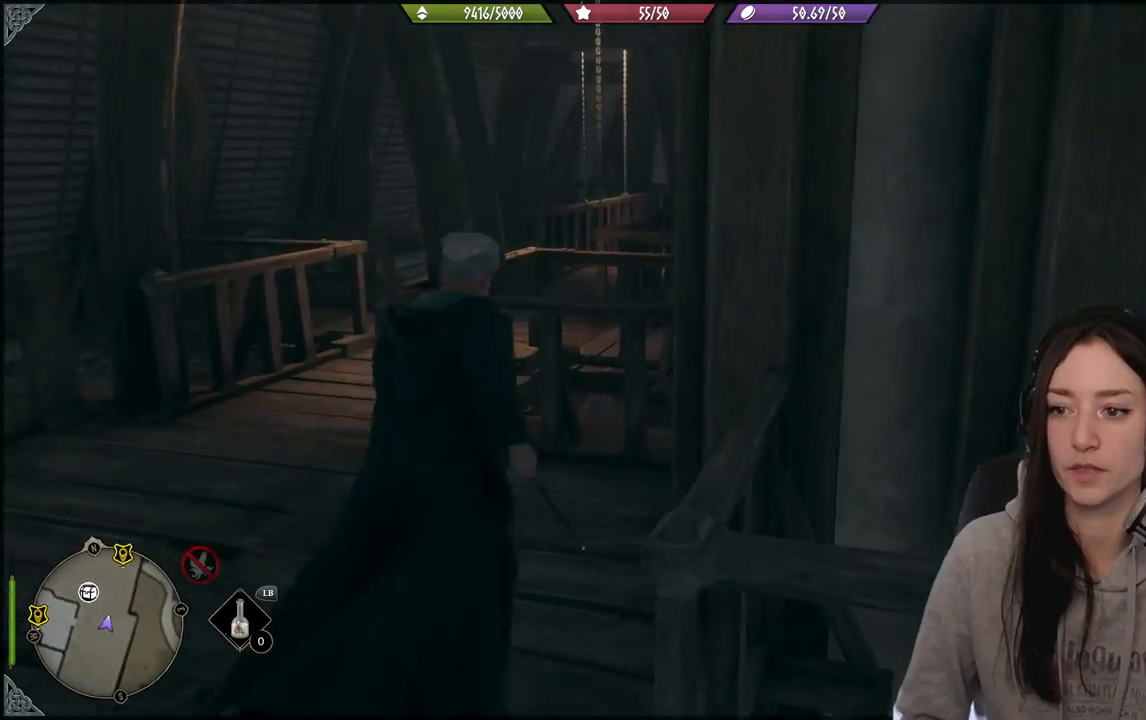
{"buttons": [], "left_stick": "up-left", "right_stick": "left", "events": [[67, "right_stick", "left"]]}
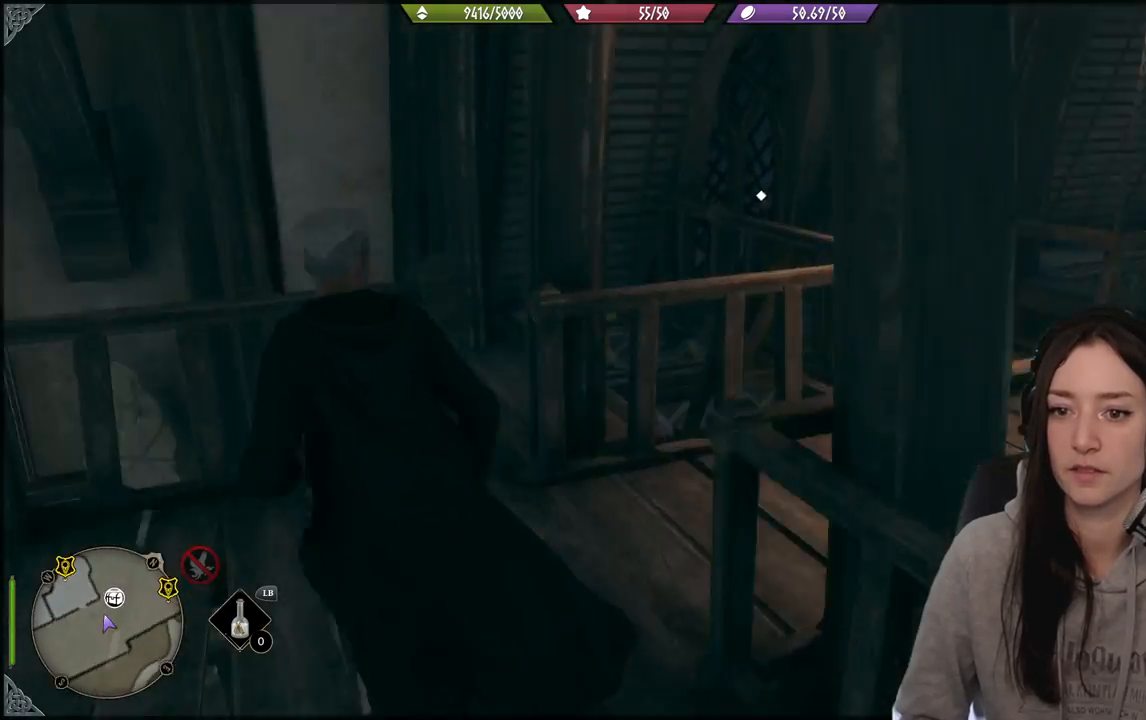
{"buttons": [], "left_stick": "right", "right_stick": "right", "events": [[67, "right_stick", "center"], [100, "left_stick", "center"], [433, "left_stick", "right"], [483, "right_stick", "right"]]}
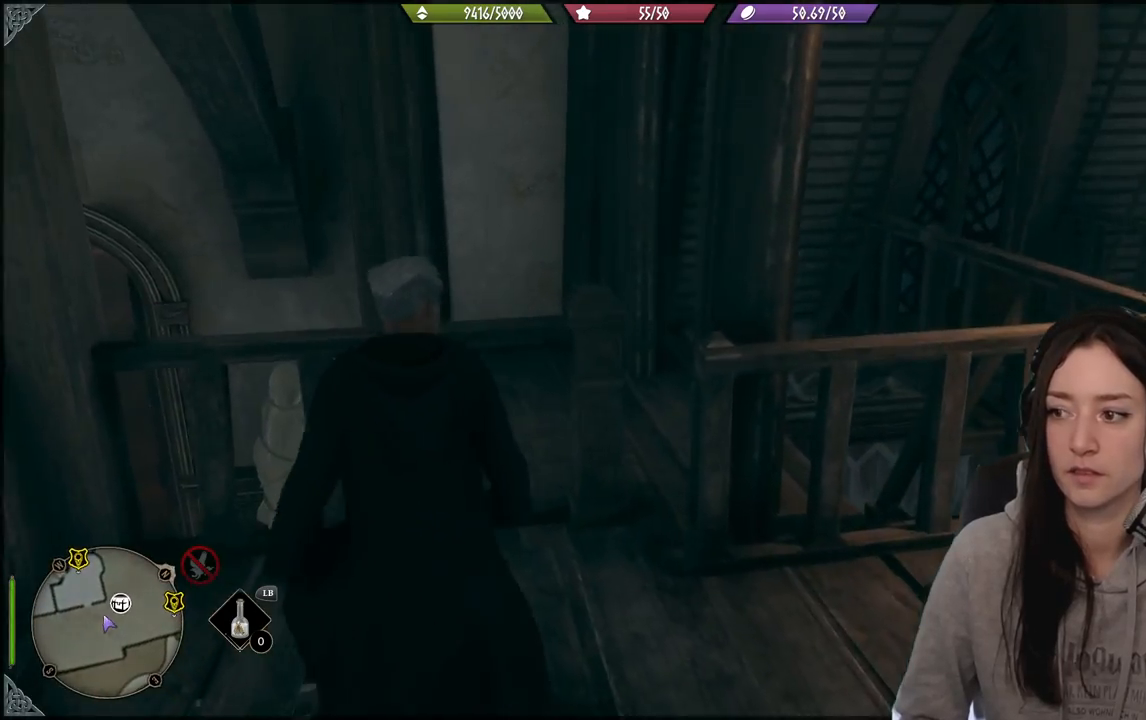
{"buttons": [], "left_stick": "up-right", "right_stick": "down-left", "events": [[167, "right_stick", "center"], [183, "left_stick", "up-right"], [433, "right_stick", "down-left"]]}
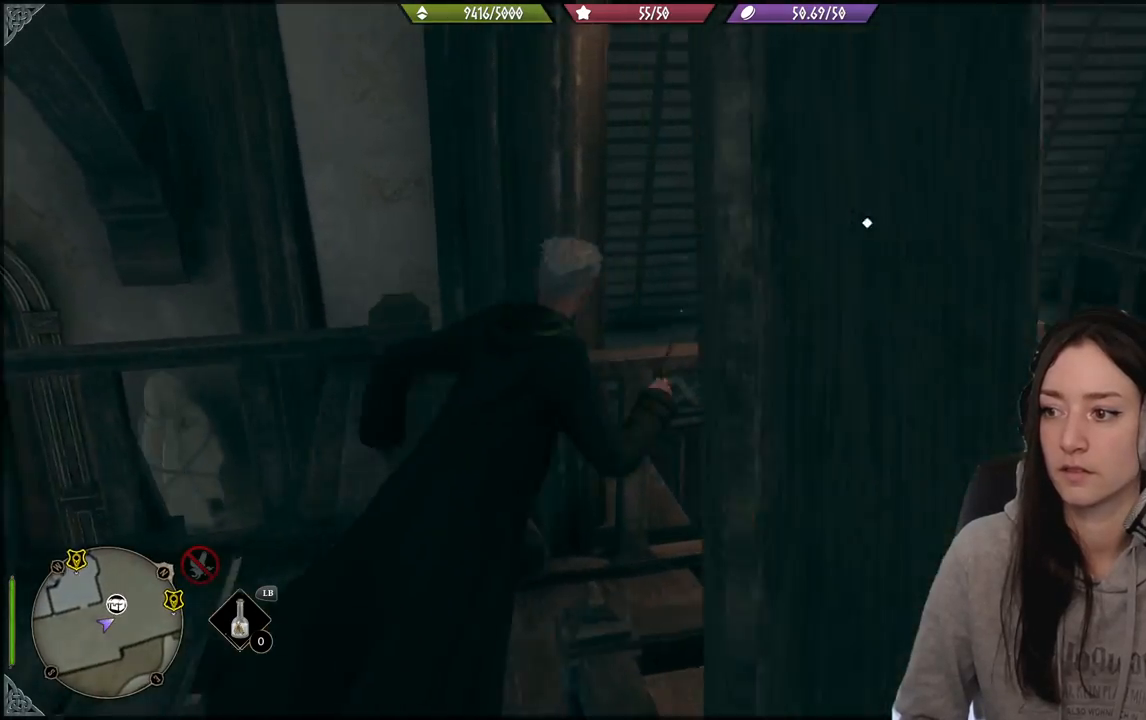
{"buttons": [], "left_stick": "up-right", "right_stick": "down-left", "events": [[200, "right_stick", "center"], [433, "right_stick", "down-left"]]}
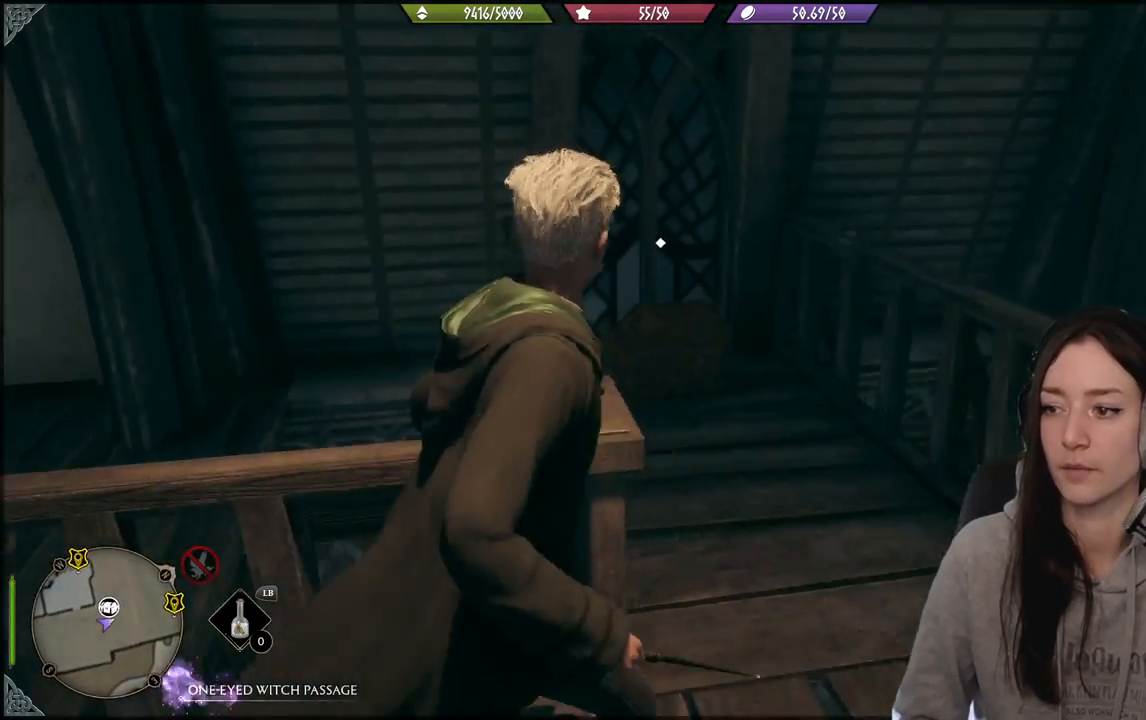
{"buttons": [], "left_stick": "up", "right_stick": "center", "events": [[150, "left_stick", "up"], [200, "right_stick", "center"]]}
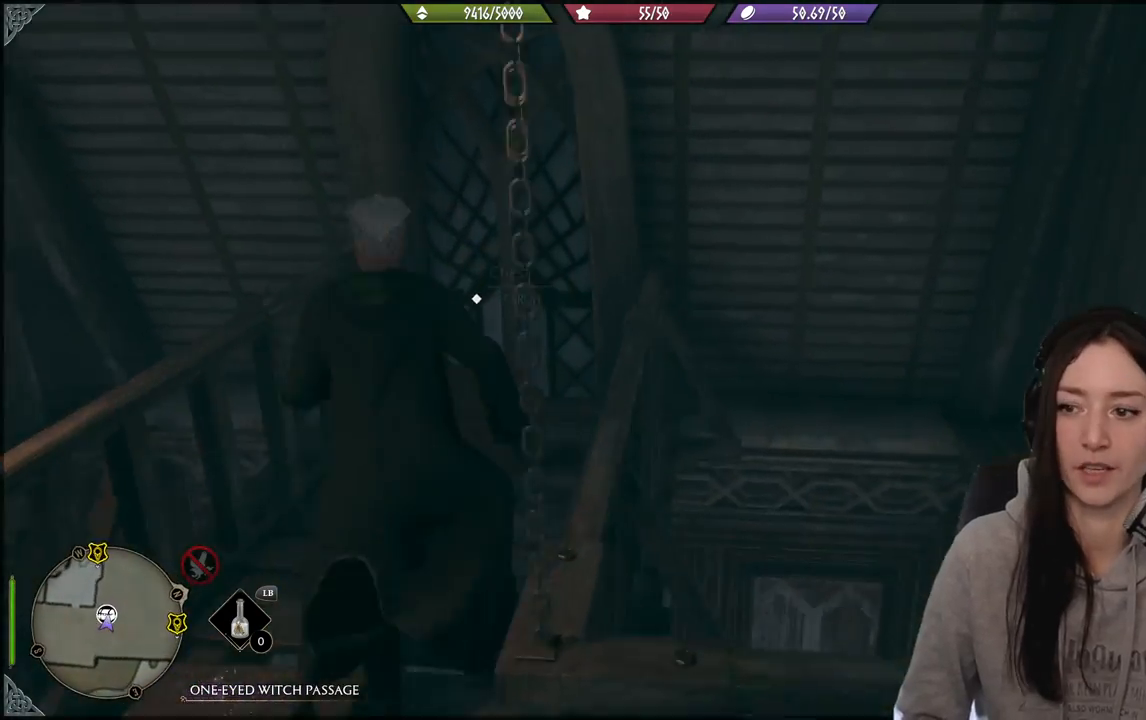
{"buttons": [], "left_stick": "down-left", "right_stick": "center", "events": [[217, "X", "down"], [217, "left_stick", "center"], [317, "X", "up"], [433, "left_stick", "down-left"]]}
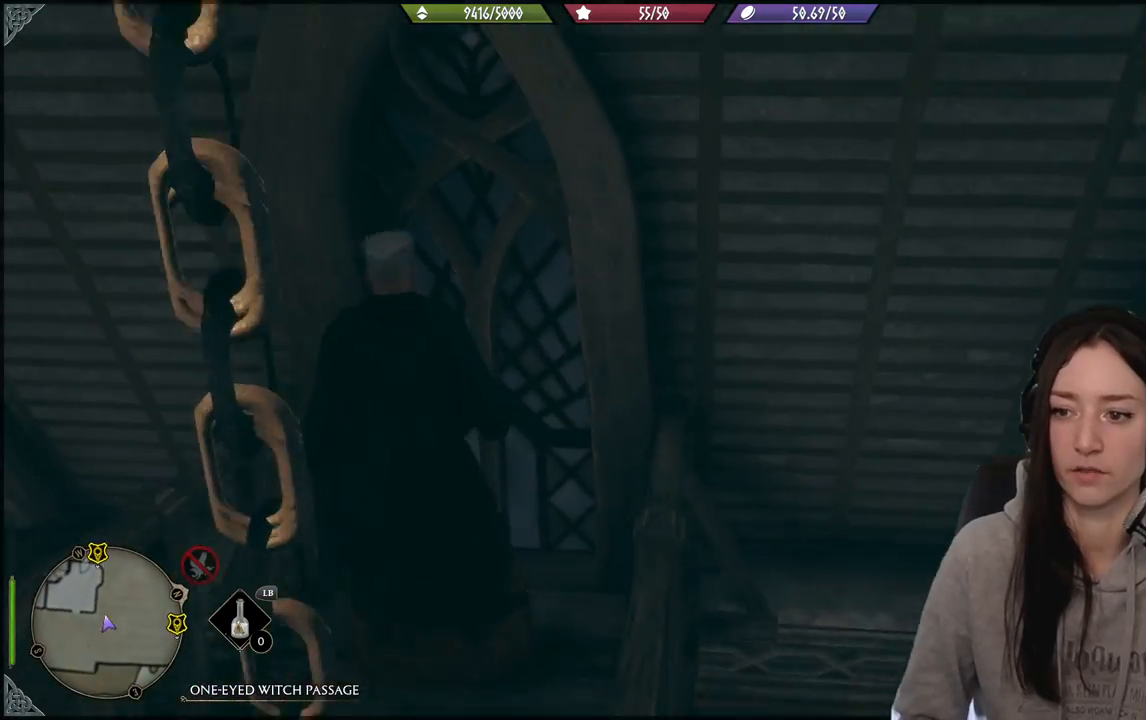
{"buttons": [], "left_stick": "center", "right_stick": "right", "events": [[200, "left_stick", "down"], [250, "right_stick", "right"], [450, "left_stick", "center"]]}
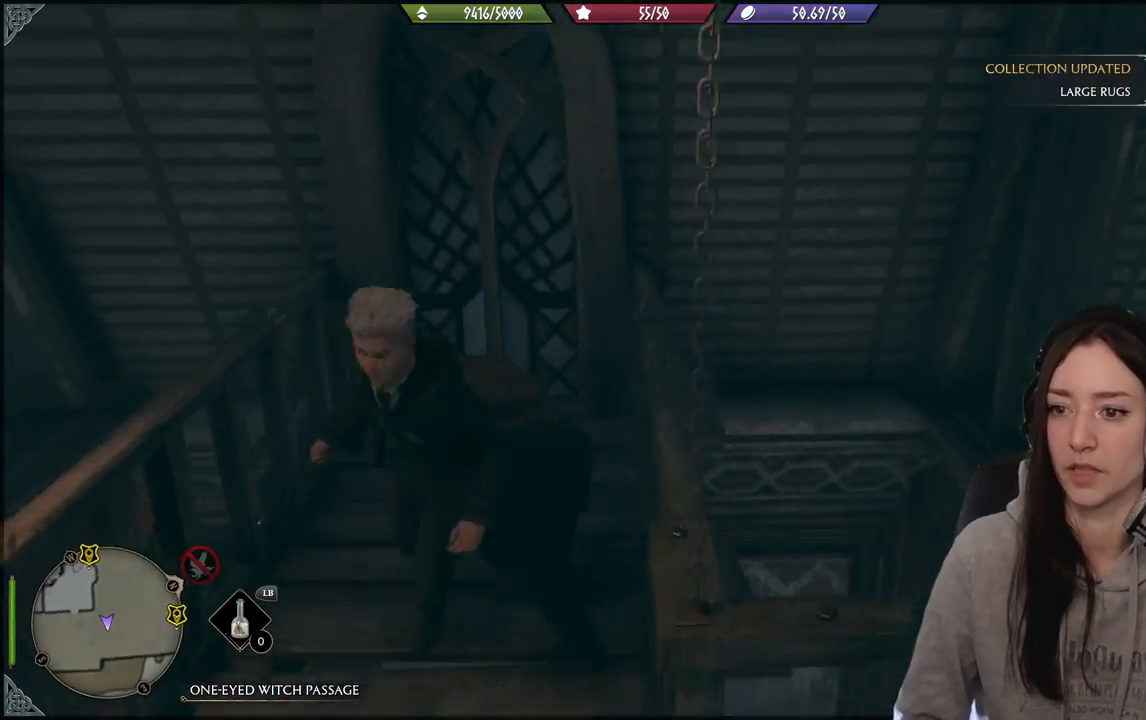
{"buttons": [], "left_stick": "center", "right_stick": "right", "events": []}